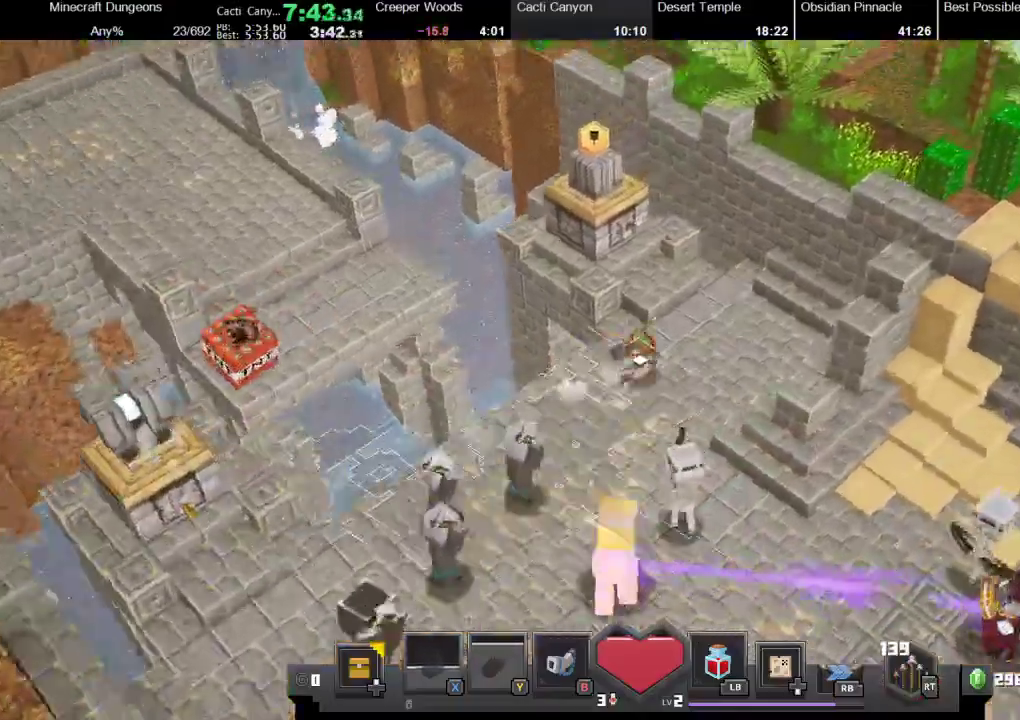
Gameplay with a controller (Xbox layout); each line is a JSON object with the inputs held at the frame after it. "events" lists button and stick changes between this image and that frame as [ms after this image, input, new state], when the widget could be followed in between.
{"buttons": [], "left_stick": "up-left", "right_stick": "center", "events": [[33, "R1", "up"], [267, "left_stick", "up-left"]]}
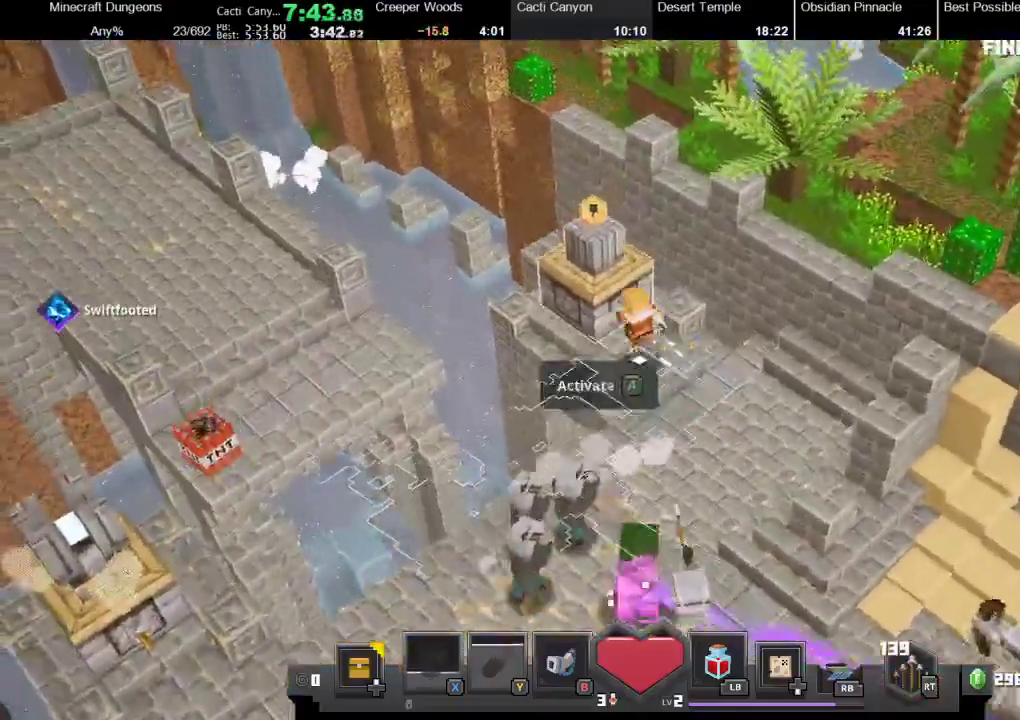
{"buttons": [], "left_stick": "right", "right_stick": "center", "events": [[100, "A", "down"], [167, "left_stick", "right"], [233, "A", "up"]]}
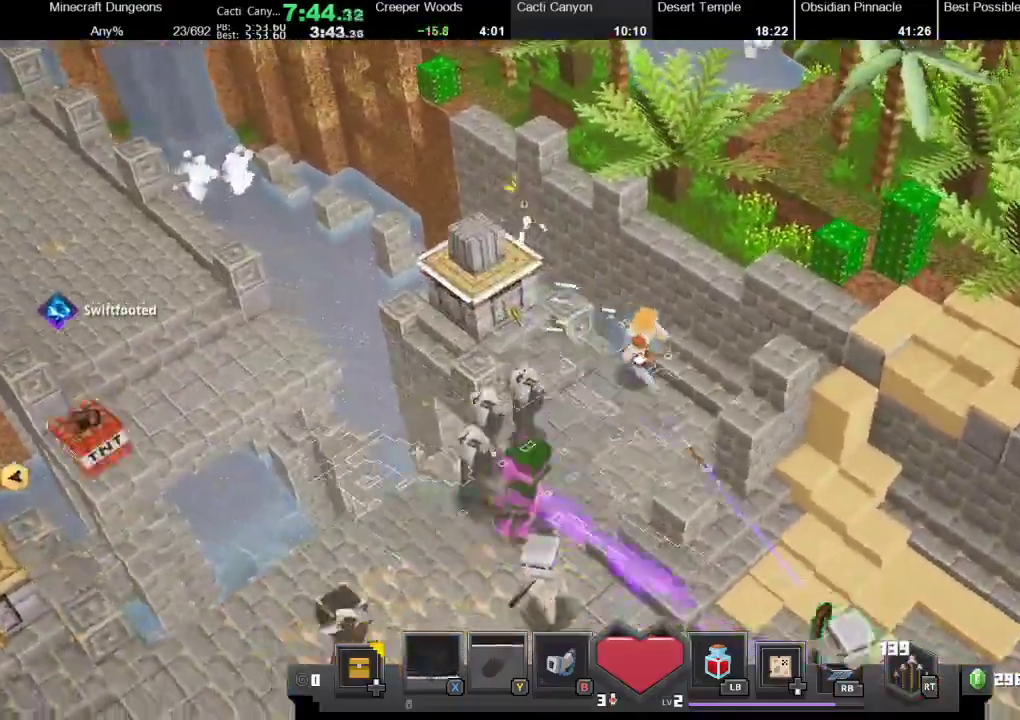
{"buttons": [], "left_stick": "right", "right_stick": "center", "events": []}
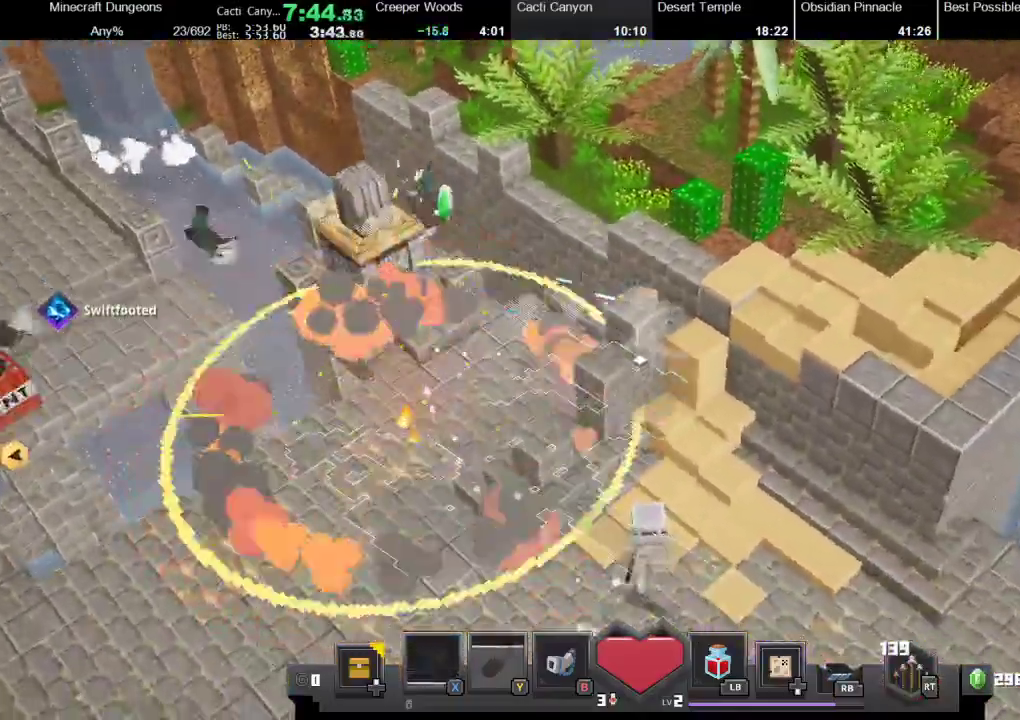
{"buttons": [], "left_stick": "down-left", "right_stick": "center", "events": [[133, "left_stick", "down-left"], [233, "left_stick", "left"], [433, "left_stick", "down-left"]]}
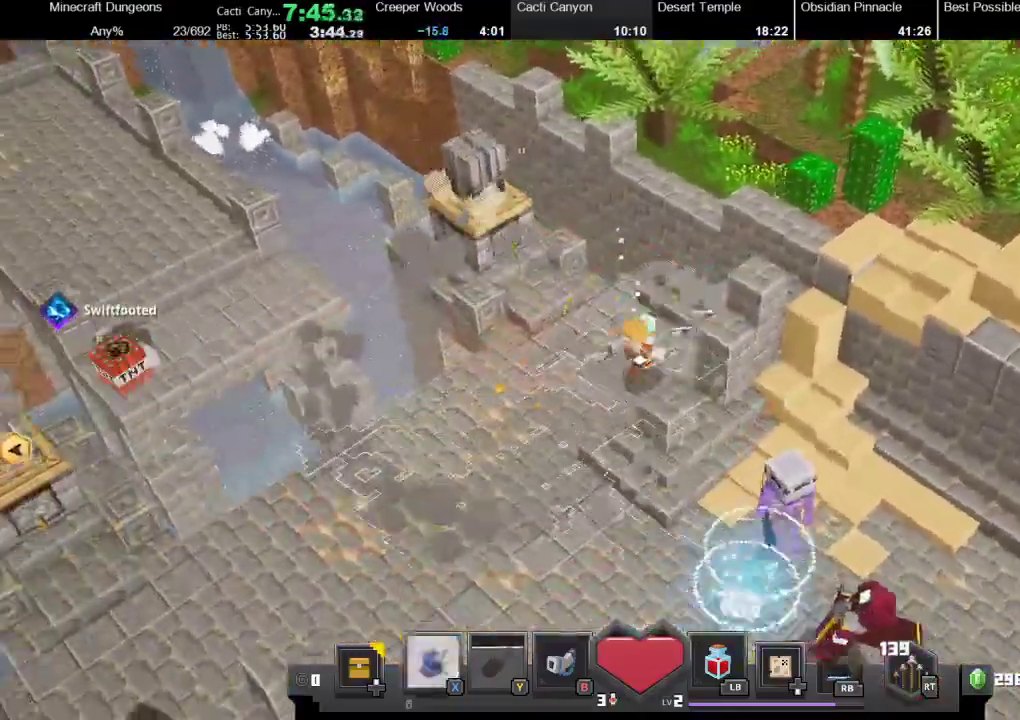
{"buttons": ["A"], "left_stick": "up-right", "right_stick": "center", "events": [[367, "left_stick", "left"], [500, "A", "down"], [500, "left_stick", "up-right"]]}
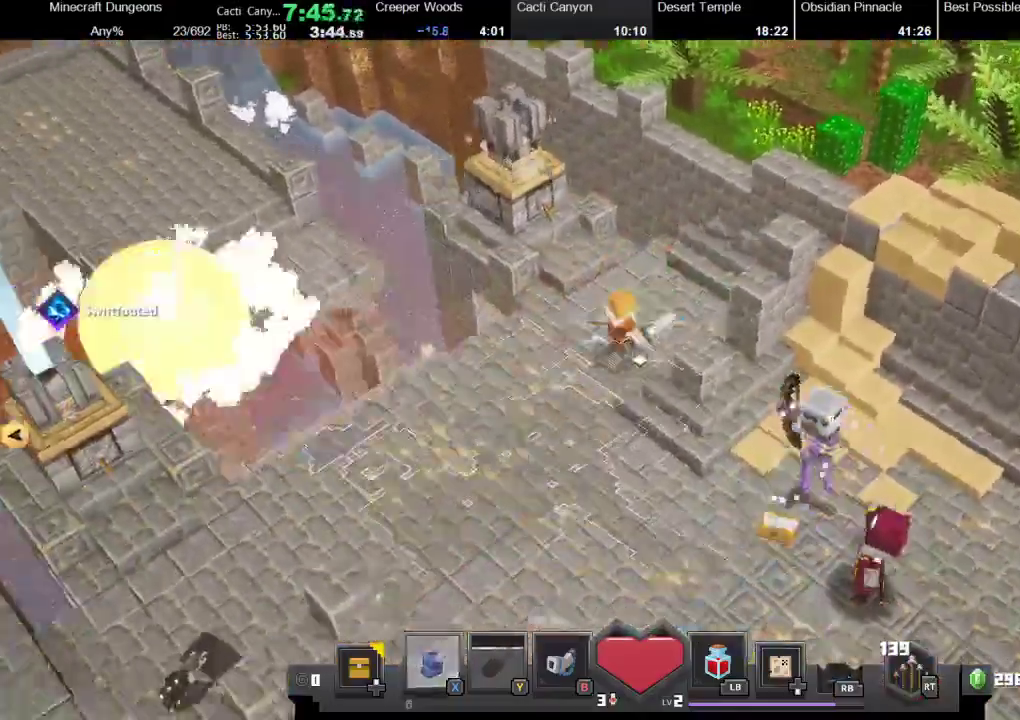
{"buttons": ["A"], "left_stick": "left", "right_stick": "center", "events": [[267, "left_stick", "right"], [367, "left_stick", "left"]]}
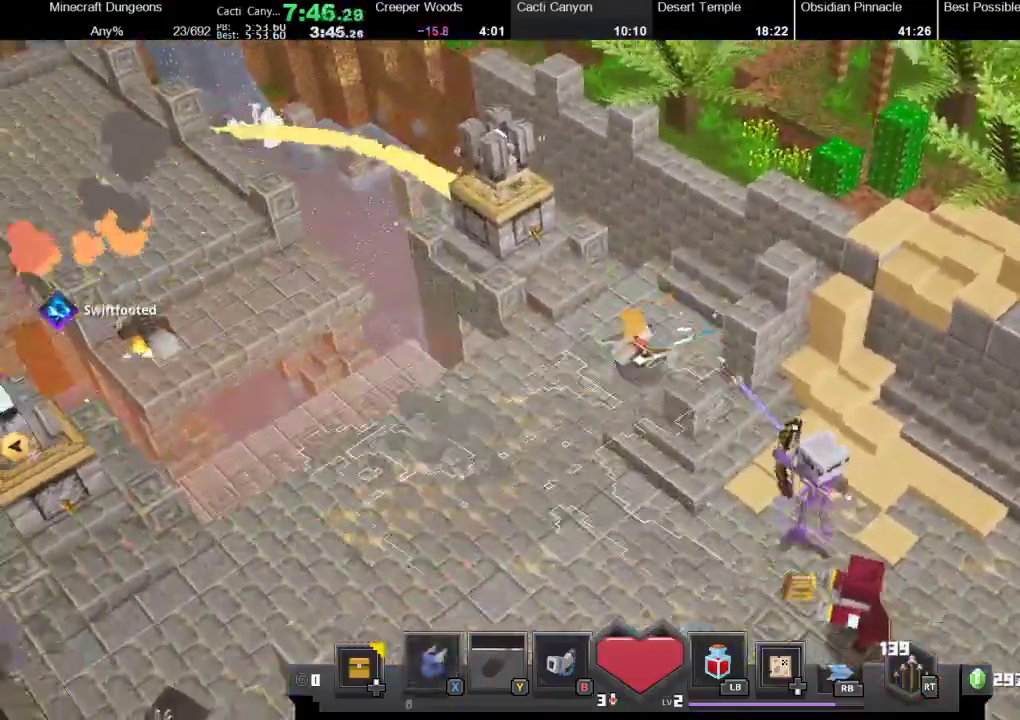
{"buttons": ["X"], "left_stick": "left", "right_stick": "center", "events": [[133, "A", "up"], [267, "X", "down"]]}
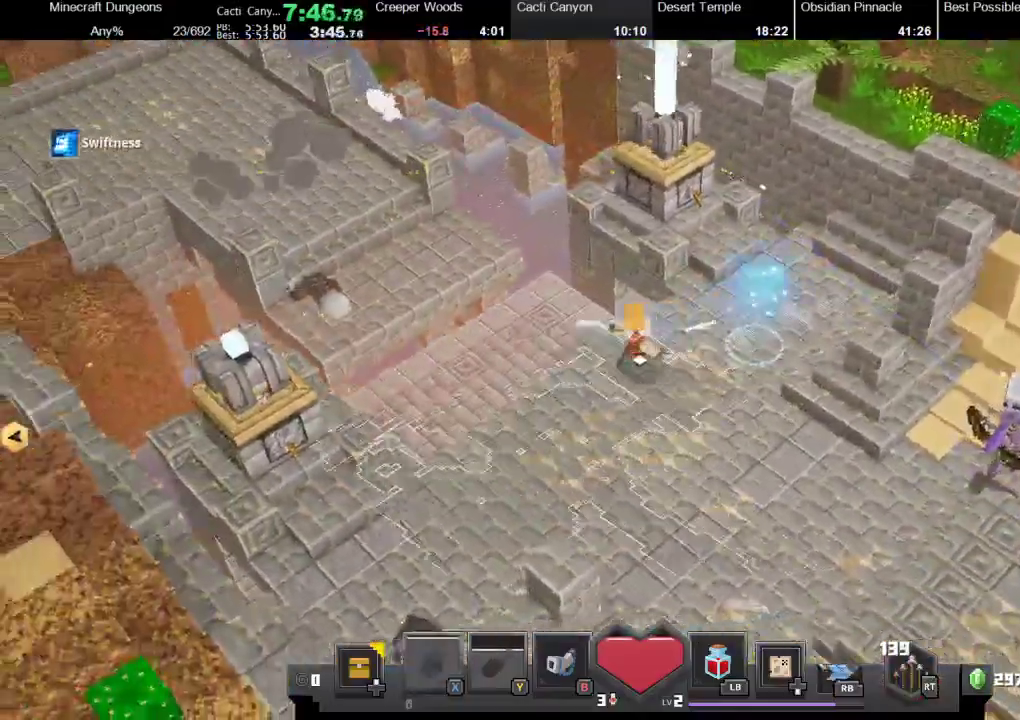
{"buttons": [], "left_stick": "up-left", "right_stick": "center", "events": [[33, "X", "up"], [100, "left_stick", "up-left"]]}
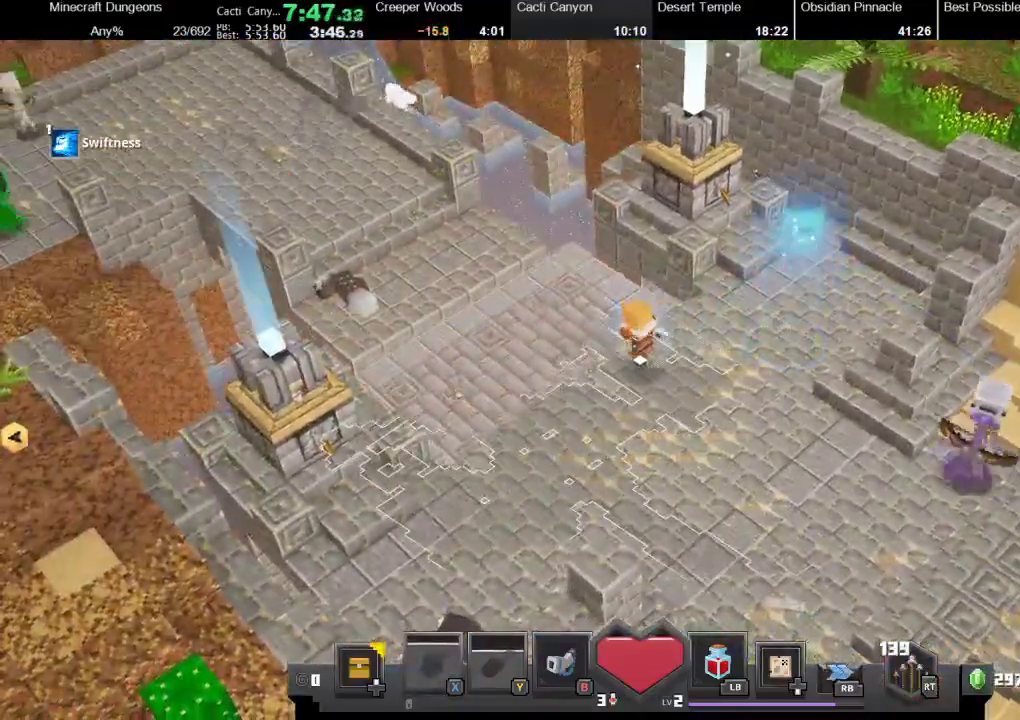
{"buttons": [], "left_stick": "up-left", "right_stick": "center", "events": []}
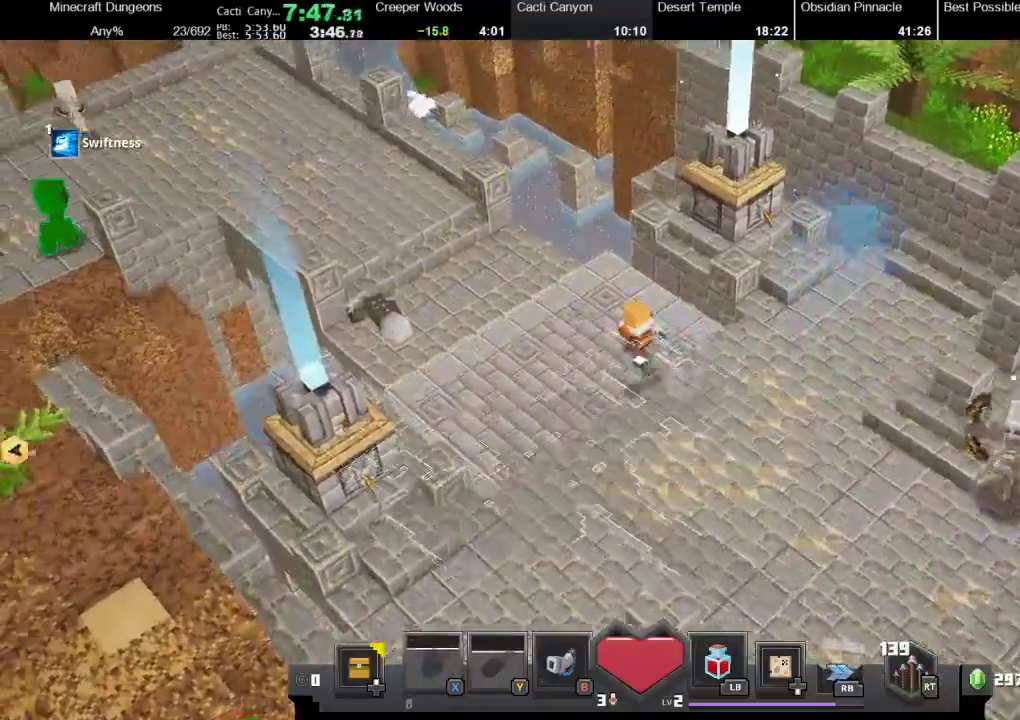
{"buttons": [], "left_stick": "up-left", "right_stick": "center", "events": [[133, "R1", "down"], [333, "R1", "up"]]}
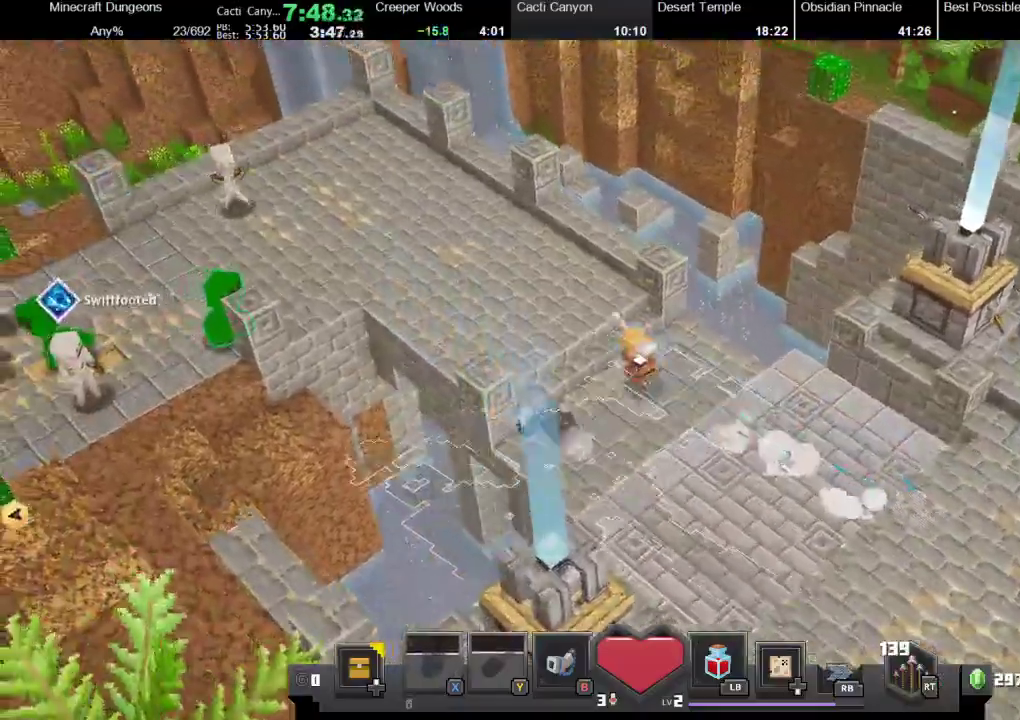
{"buttons": [], "left_stick": "up-left", "right_stick": "center", "events": []}
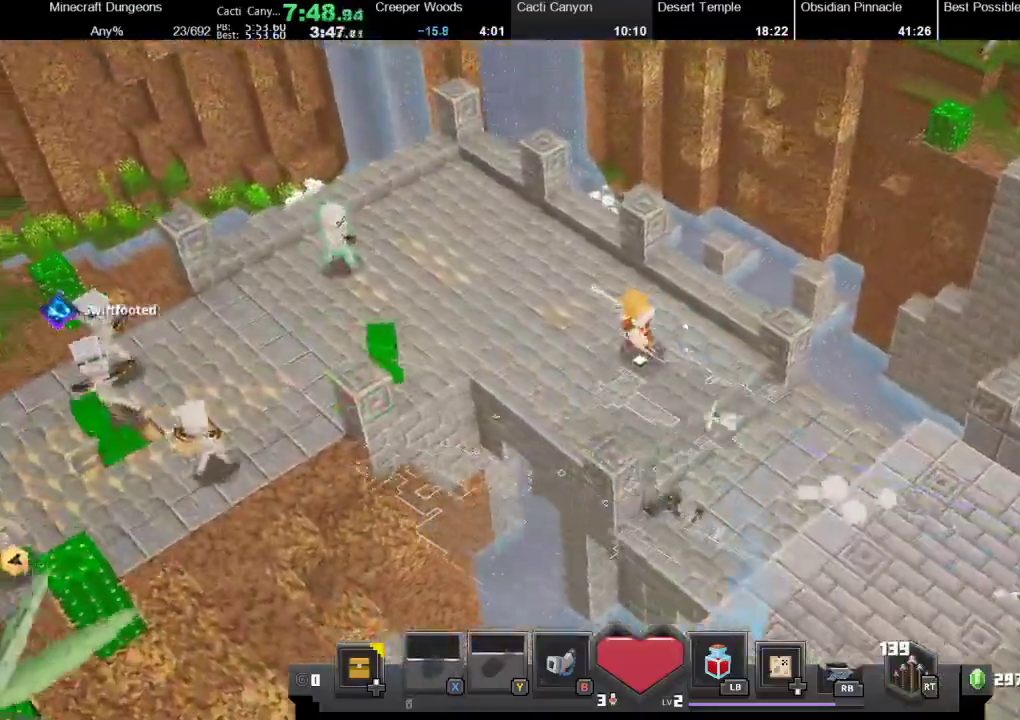
{"buttons": [], "left_stick": "up-left", "right_stick": "center", "events": [[133, "X", "down"], [333, "X", "up"]]}
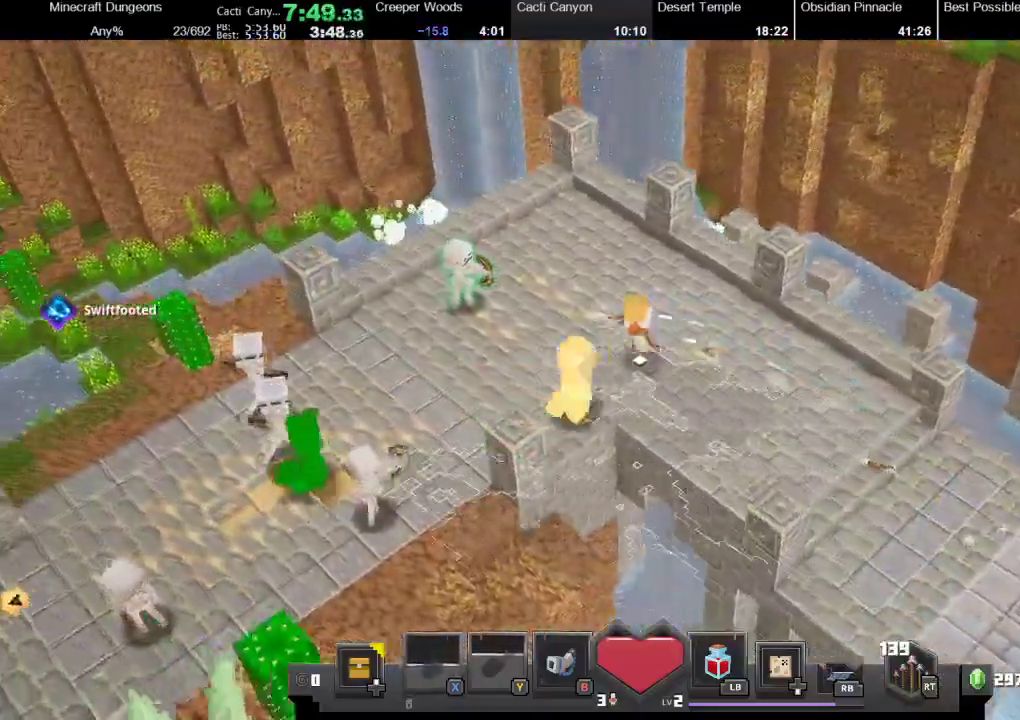
{"buttons": ["B"], "left_stick": "left", "right_stick": "center", "events": [[67, "left_stick", "left"], [467, "B", "down"]]}
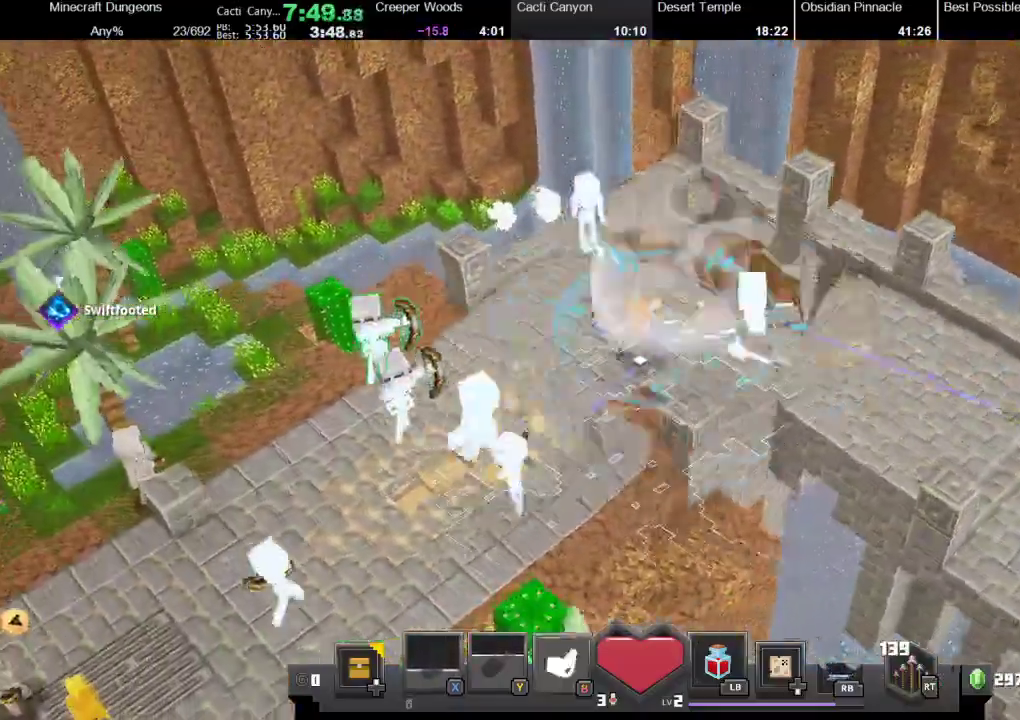
{"buttons": [], "left_stick": "down-left", "right_stick": "center", "events": [[167, "left_stick", "up-left"], [200, "B", "up"], [367, "left_stick", "down-left"]]}
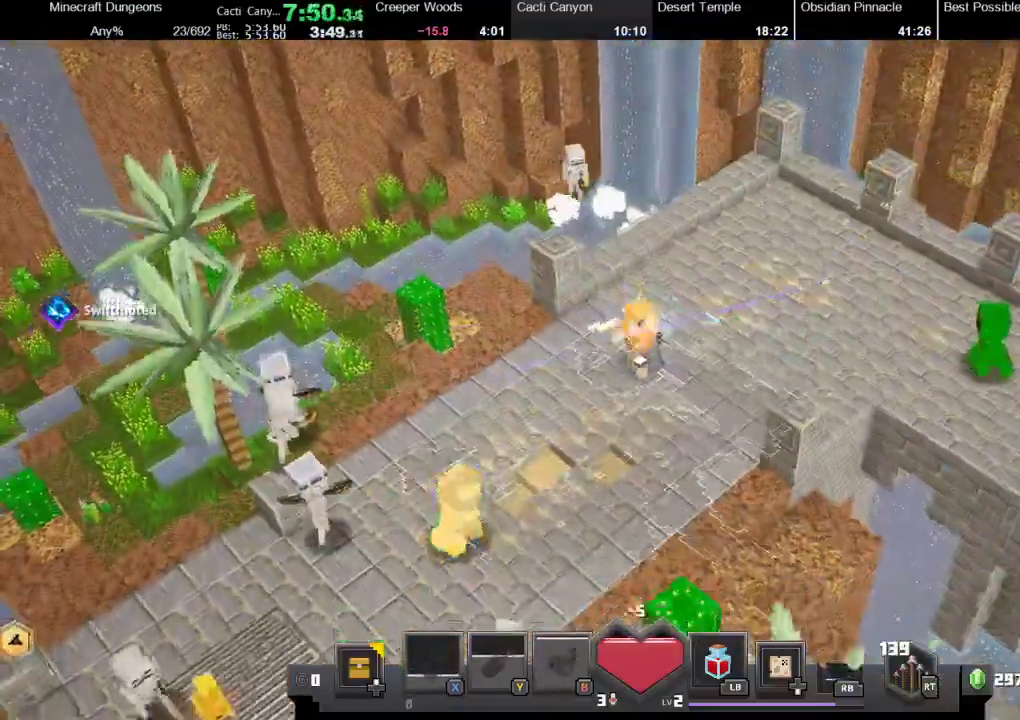
{"buttons": [], "left_stick": "up", "right_stick": "center", "events": [[67, "left_stick", "down-right"], [367, "left_stick", "up"]]}
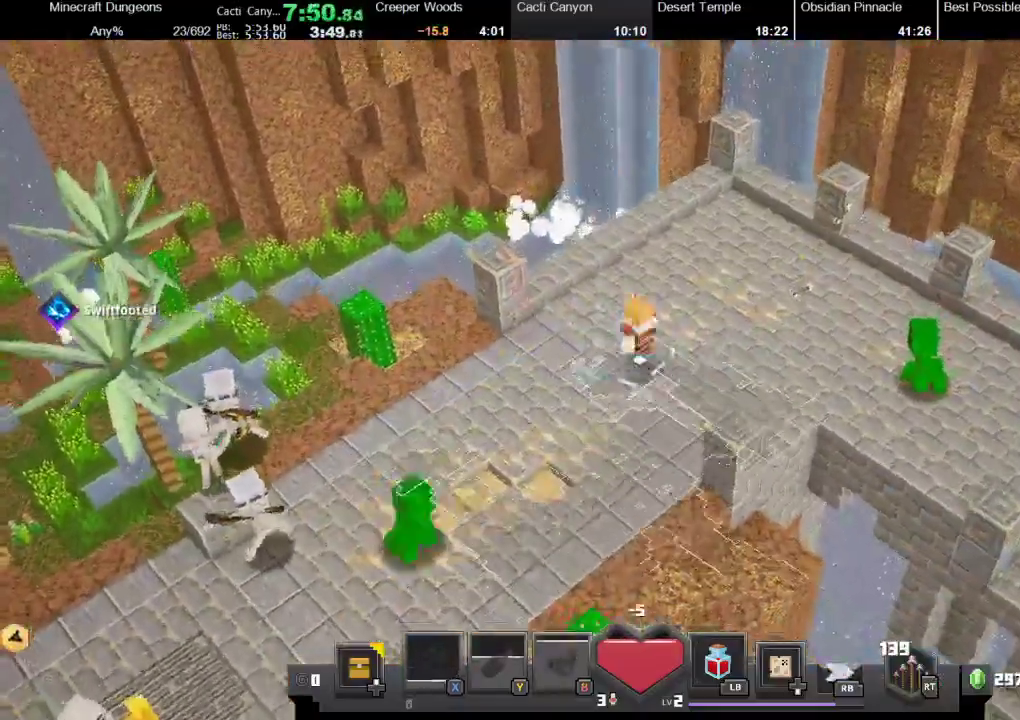
{"buttons": [], "left_stick": "down-left", "right_stick": "center", "events": [[33, "left_stick", "up-left"], [200, "left_stick", "down-left"]]}
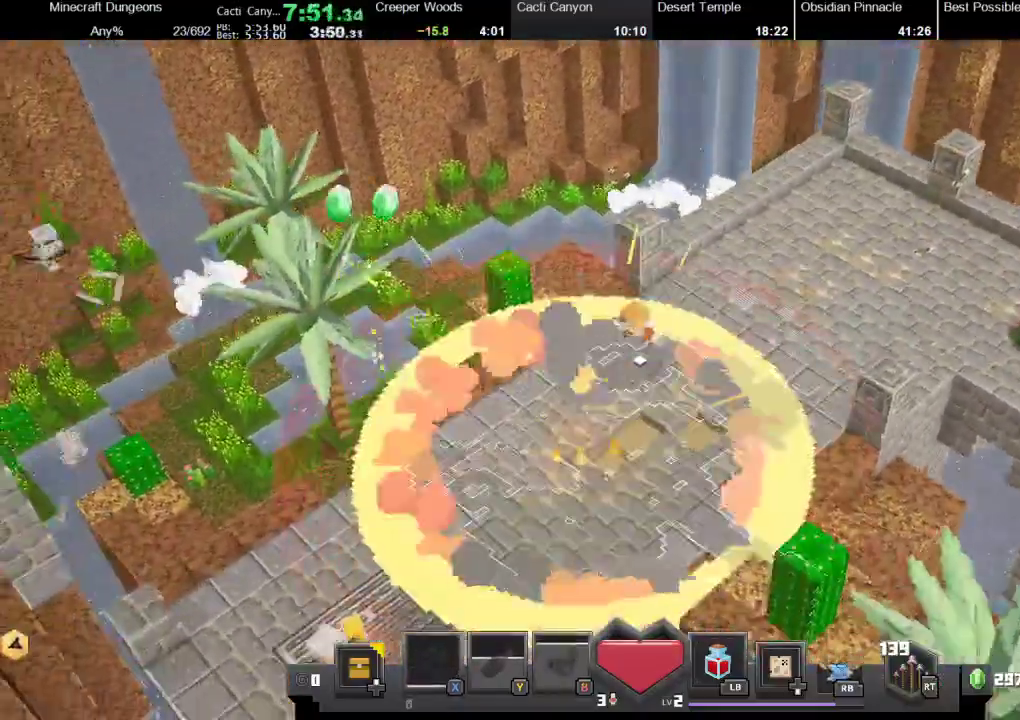
{"buttons": ["X", "R1"], "left_stick": "down-left", "right_stick": "center", "events": [[467, "X", "down"], [500, "R1", "down"]]}
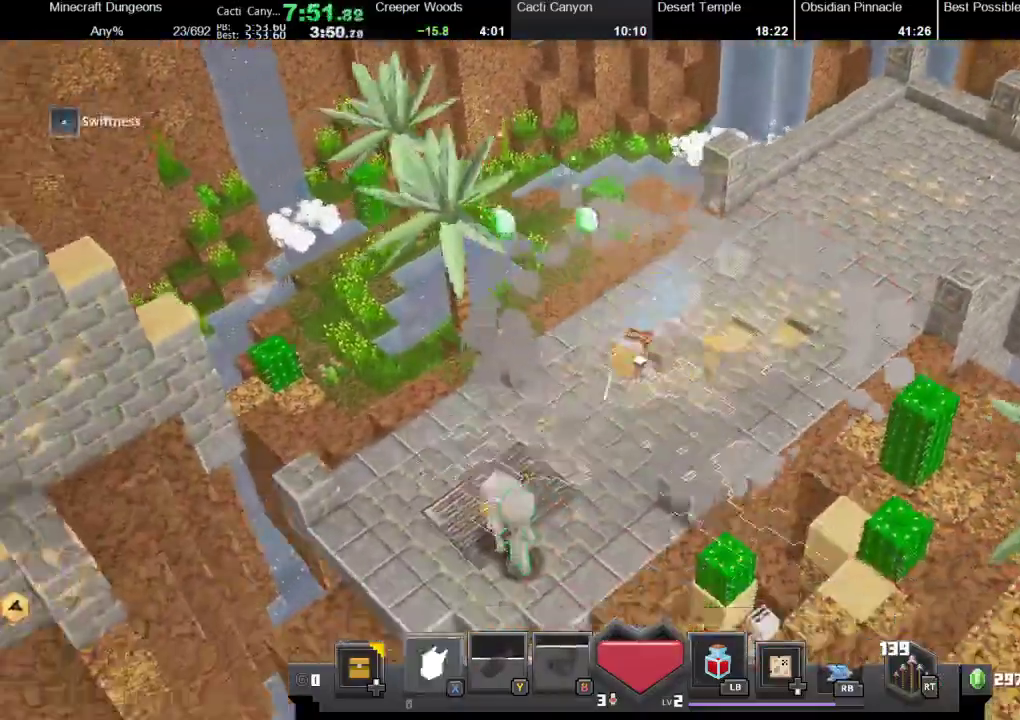
{"buttons": [], "left_stick": "down-left", "right_stick": "center", "events": [[133, "R1", "up"], [233, "X", "up"], [267, "A", "down"], [467, "A", "up"]]}
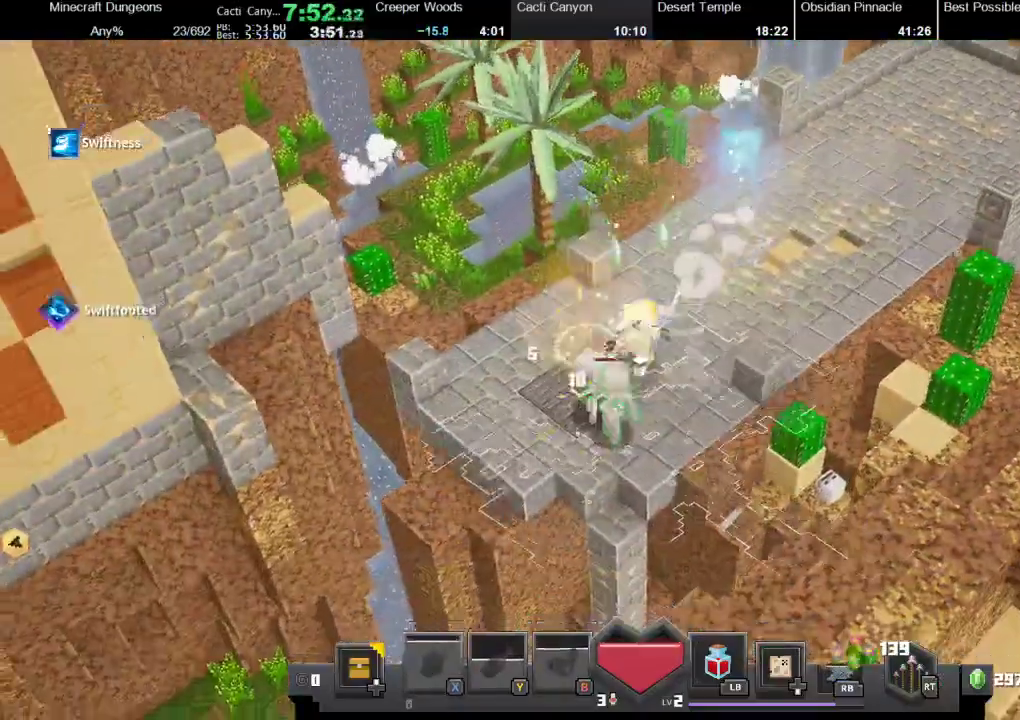
{"buttons": [], "left_stick": "left", "right_stick": "center", "events": [[167, "A", "down"], [433, "A", "up"], [500, "left_stick", "left"]]}
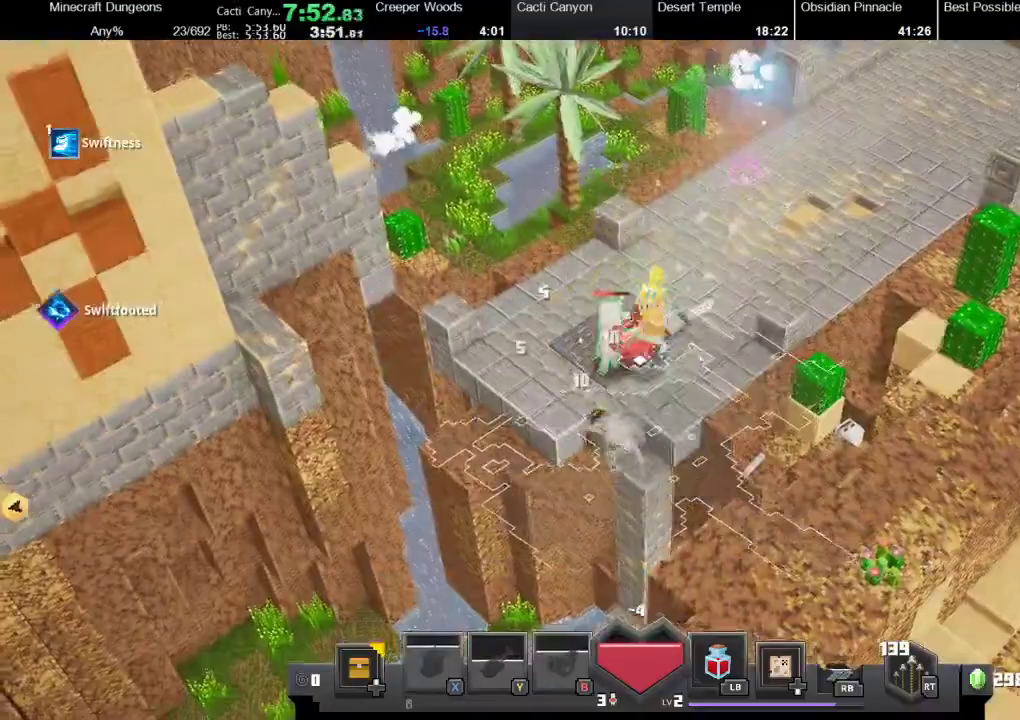
{"buttons": ["A"], "left_stick": "up-left", "right_stick": "center", "events": [[33, "left_stick", "up-left"], [133, "left_stick", "right"], [200, "left_stick", "down-left"], [367, "A", "down"], [433, "left_stick", "up-left"]]}
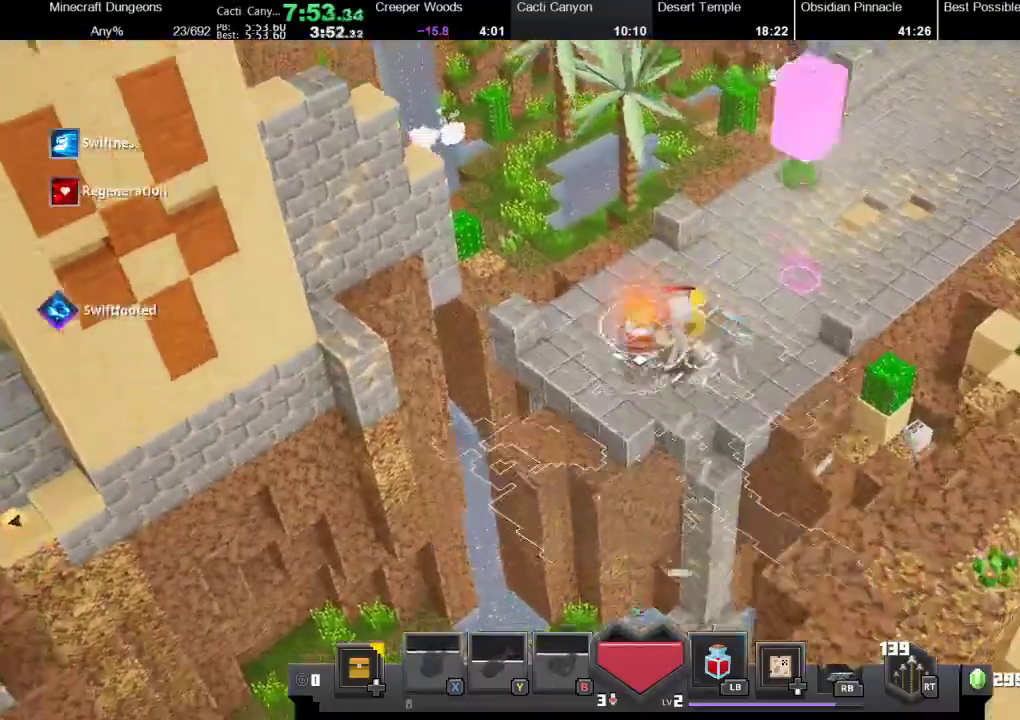
{"buttons": ["A"], "left_stick": "down", "right_stick": "center", "events": [[67, "left_stick", "up"], [100, "A", "up"], [267, "left_stick", "right"], [333, "A", "down"], [367, "left_stick", "center"], [467, "left_stick", "down"]]}
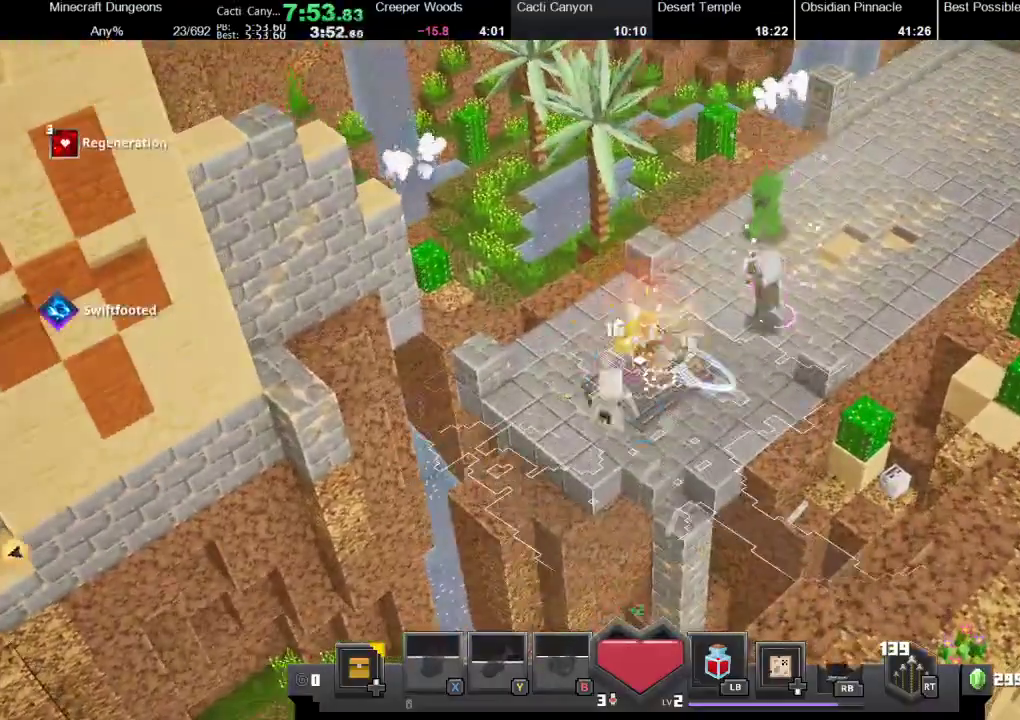
{"buttons": ["R1"], "left_stick": "down-left", "right_stick": "center", "events": [[33, "A", "up"], [200, "left_stick", "down-left"], [500, "R1", "down"]]}
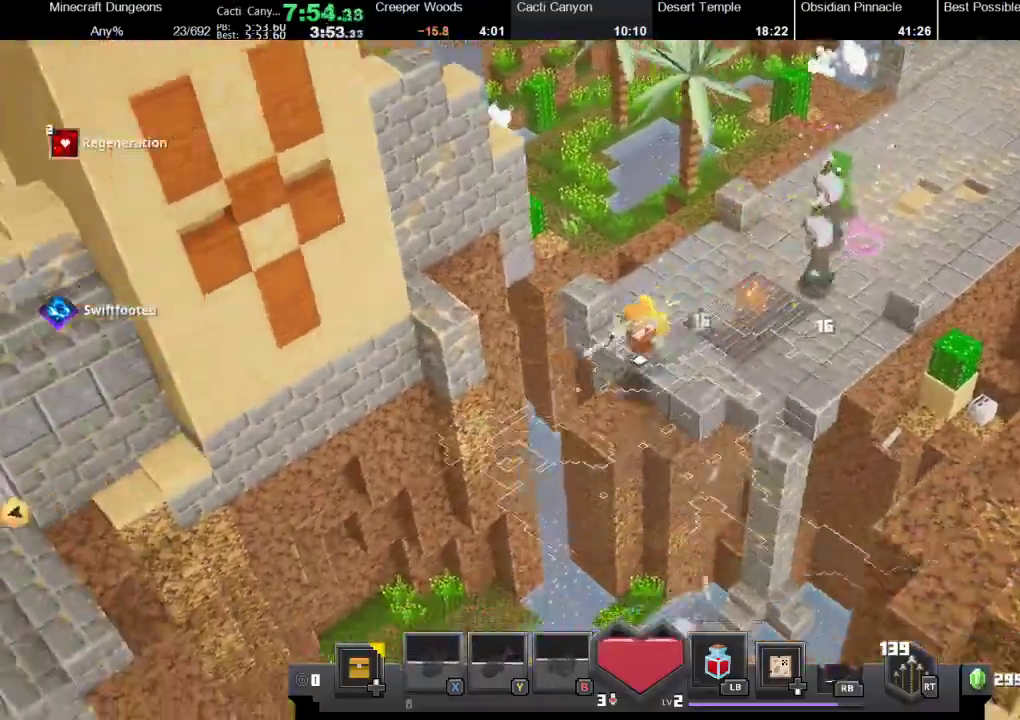
{"buttons": [], "left_stick": "down-left", "right_stick": "center", "events": [[133, "R1", "up"]]}
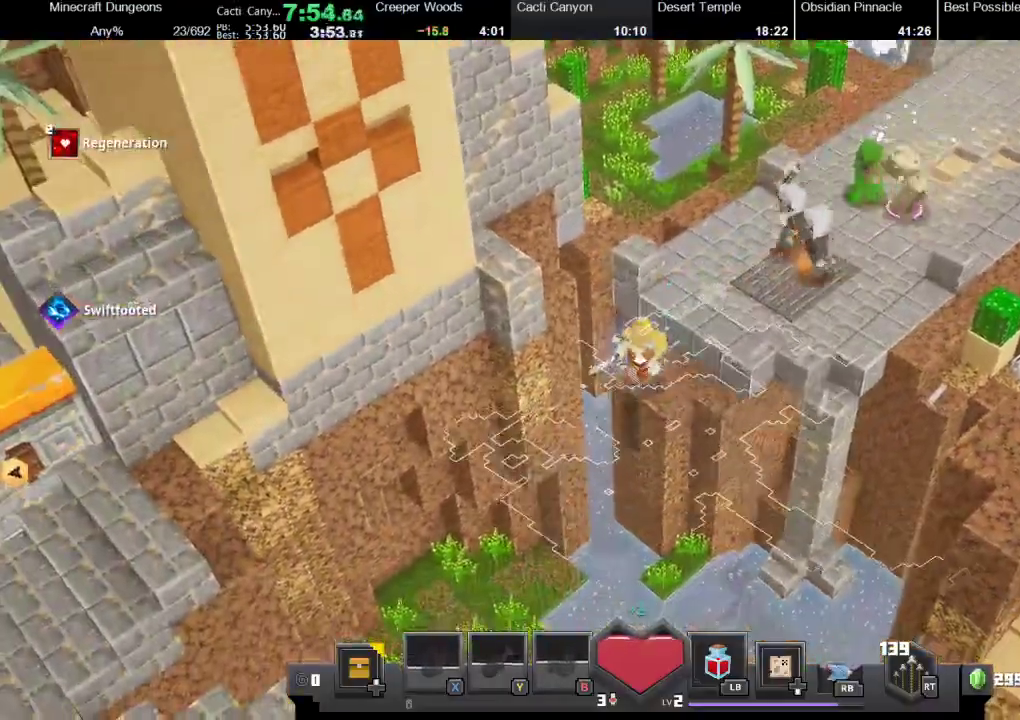
{"buttons": [], "left_stick": "down-left", "right_stick": "center", "events": [[100, "R1", "down"], [233, "R1", "up"], [333, "R1", "down"], [433, "R1", "up"]]}
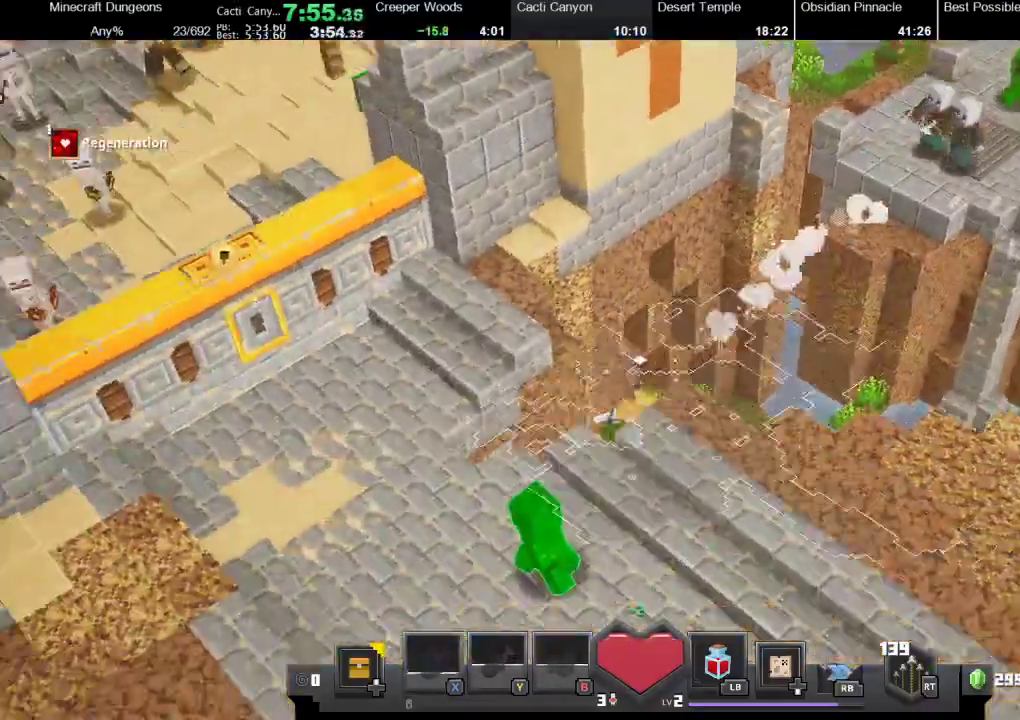
{"buttons": [], "left_stick": "left", "right_stick": "center", "events": [[433, "left_stick", "left"]]}
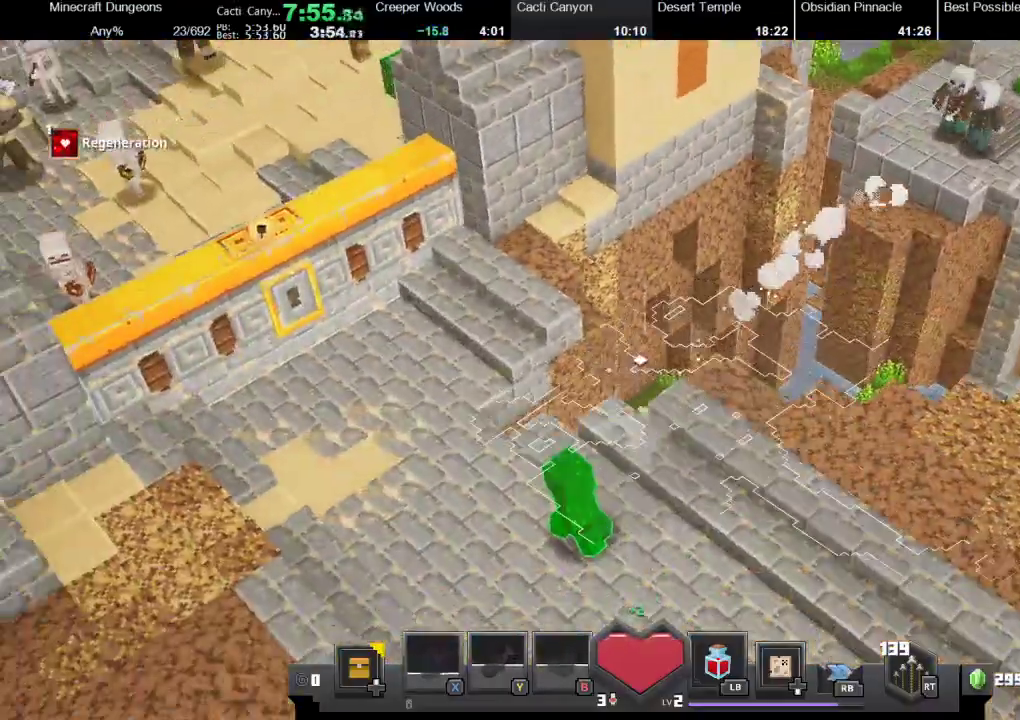
{"buttons": [], "left_stick": "up", "right_stick": "center", "events": [[33, "left_stick", "center"], [267, "left_stick", "up"]]}
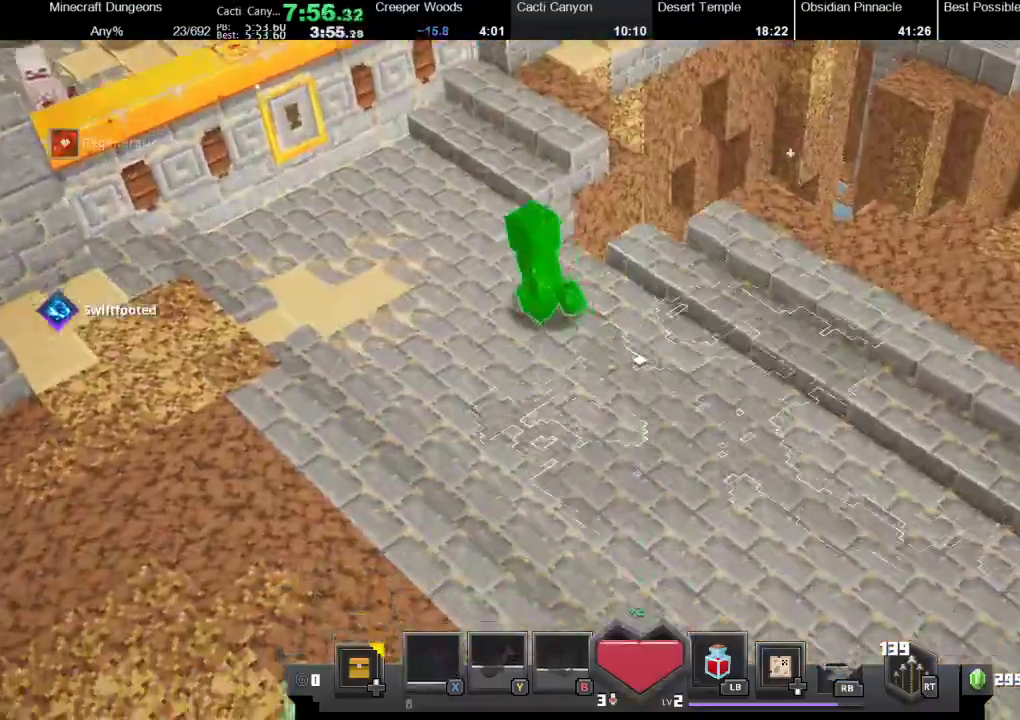
{"buttons": [], "left_stick": "up", "right_stick": "center", "events": []}
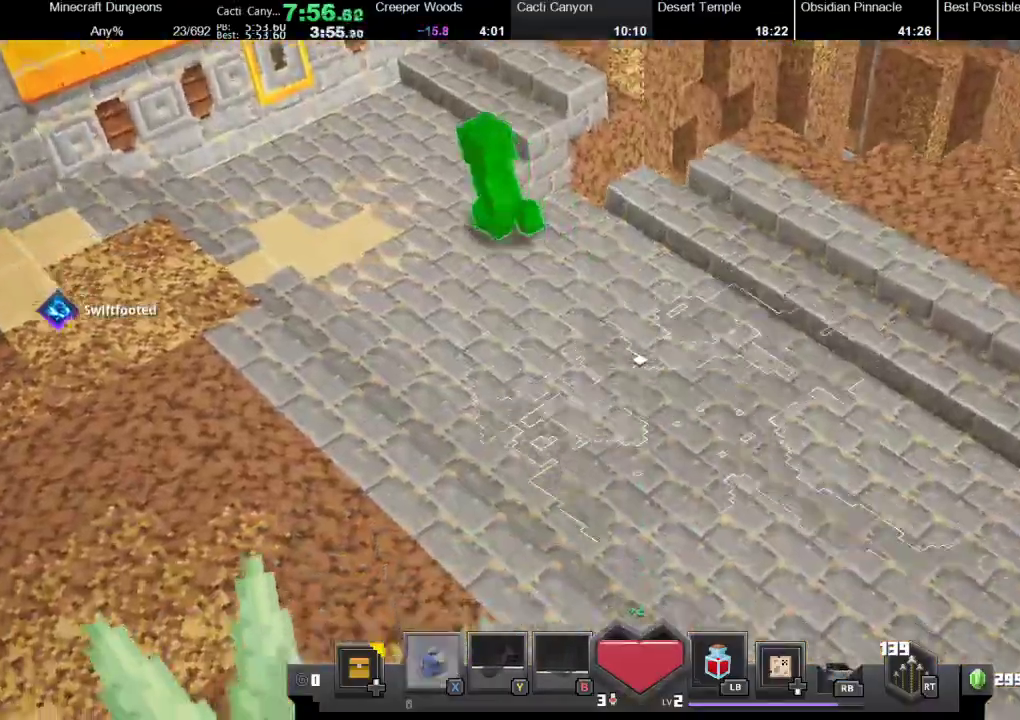
{"buttons": [], "left_stick": "up", "right_stick": "center", "events": []}
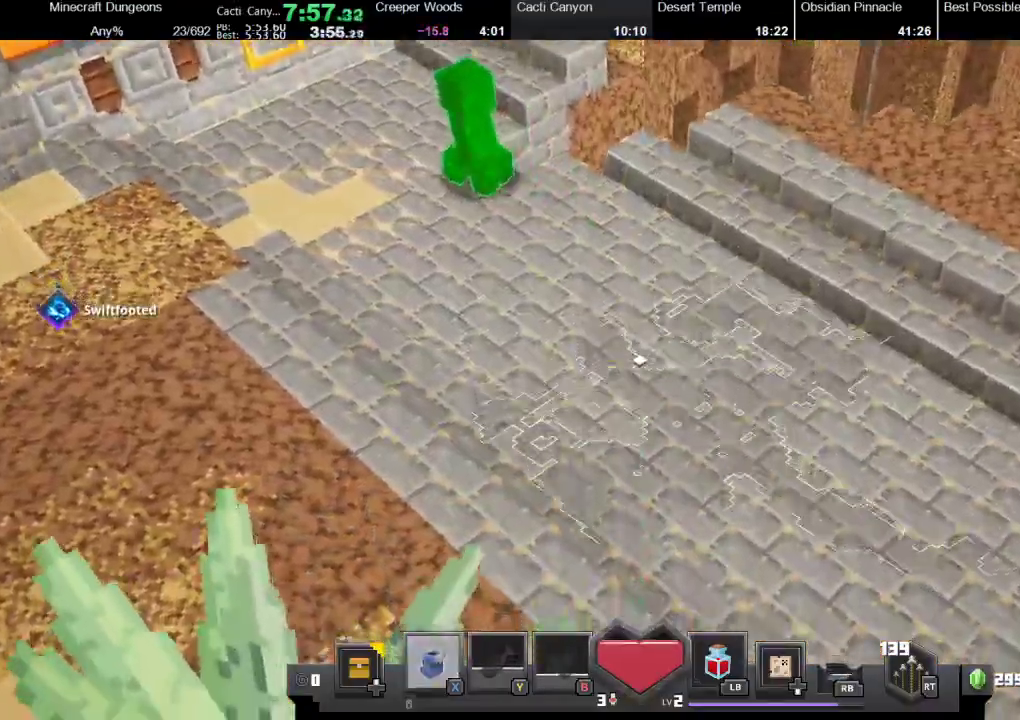
{"buttons": [], "left_stick": "up", "right_stick": "center", "events": []}